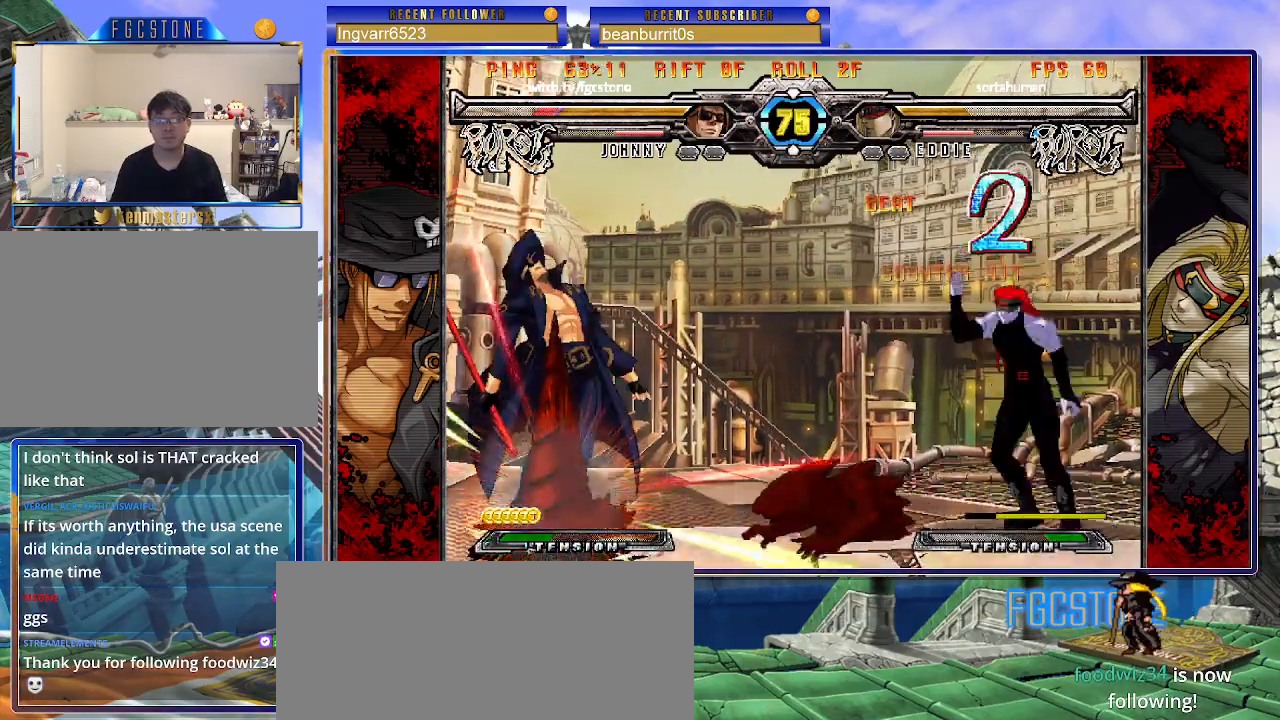
Gameplay with a controller (arcade stick); each line is a JSON object with the inputs held at the frame after it. "events" lists button and stick changes between this image and that frame as [ms after this image, input, new state], when the widget could be followed in between. Not read: L3 R3.
{"buttons": ["S"], "left_stick": "down-left", "events": [[83, "left_stick", "left"], [233, "K", "down"], [283, "S", "down"], [317, "K", "up"], [317, "left_stick", "down-left"], [383, "S", "up"], [400, "K", "down"], [467, "S", "down"], [500, "K", "up"]]}
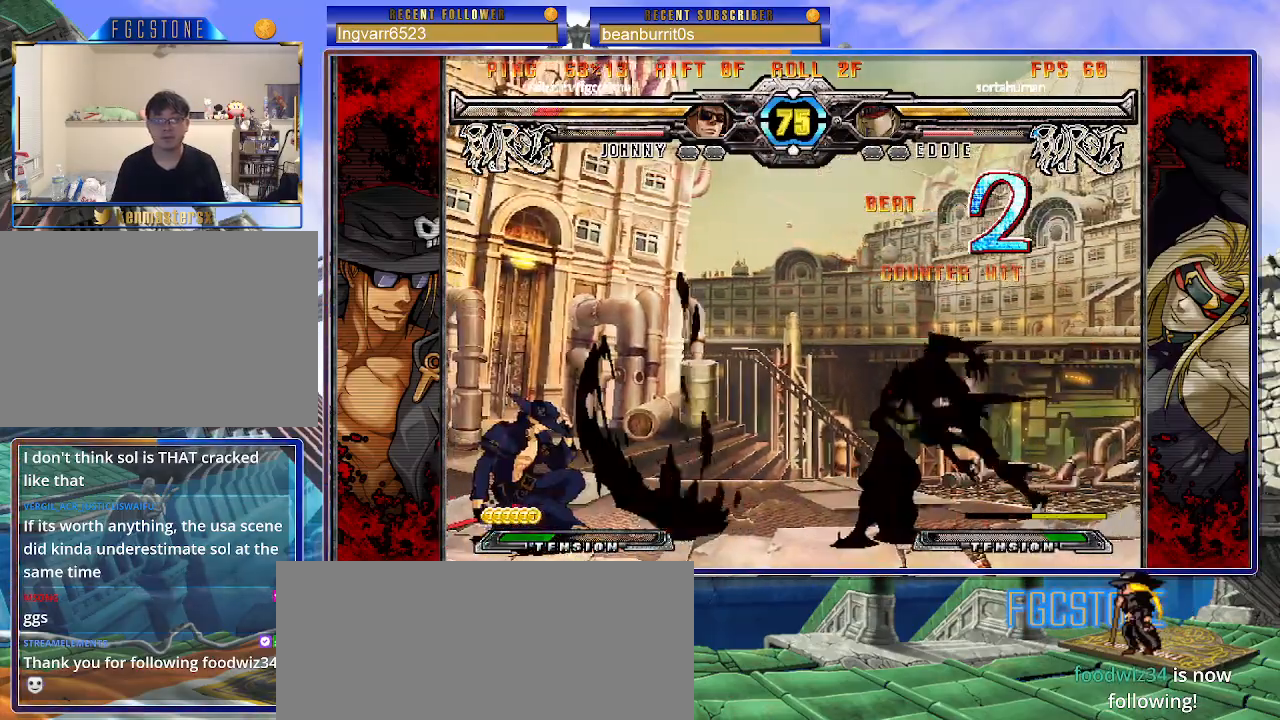
{"buttons": [], "left_stick": "down", "events": [[50, "S", "up"], [200, "left_stick", "down"]]}
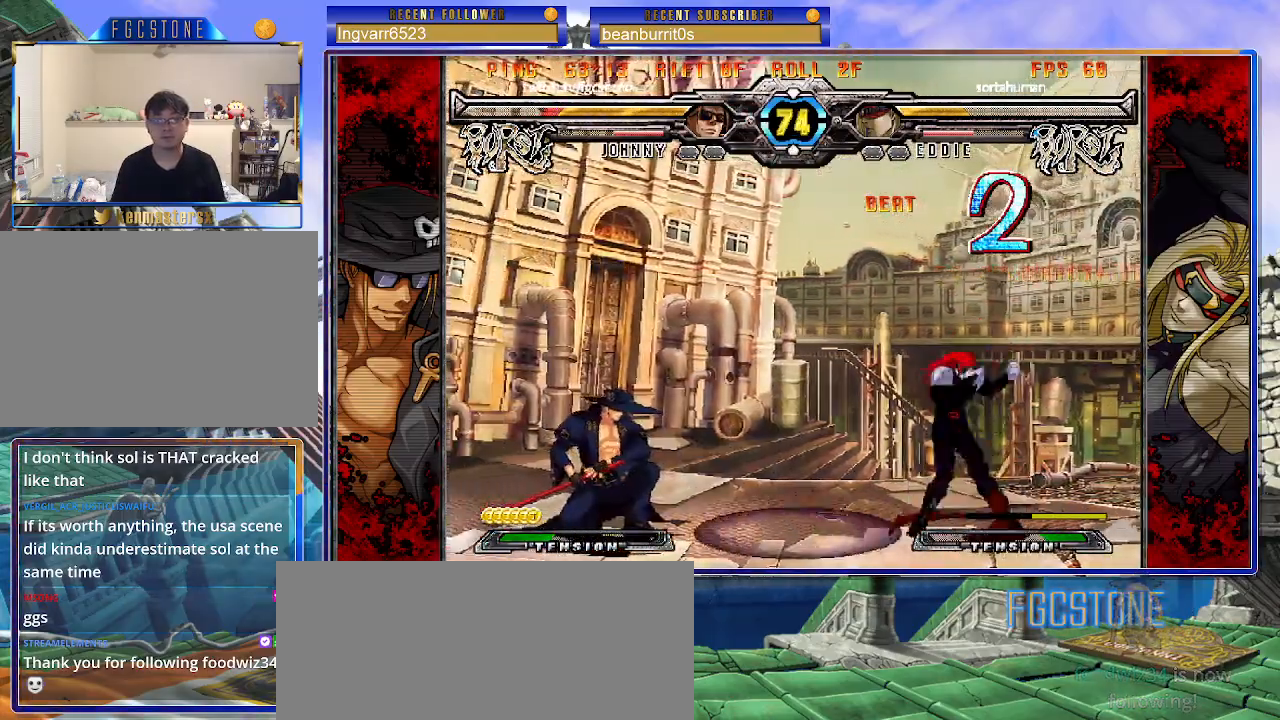
{"buttons": [], "left_stick": "down", "events": []}
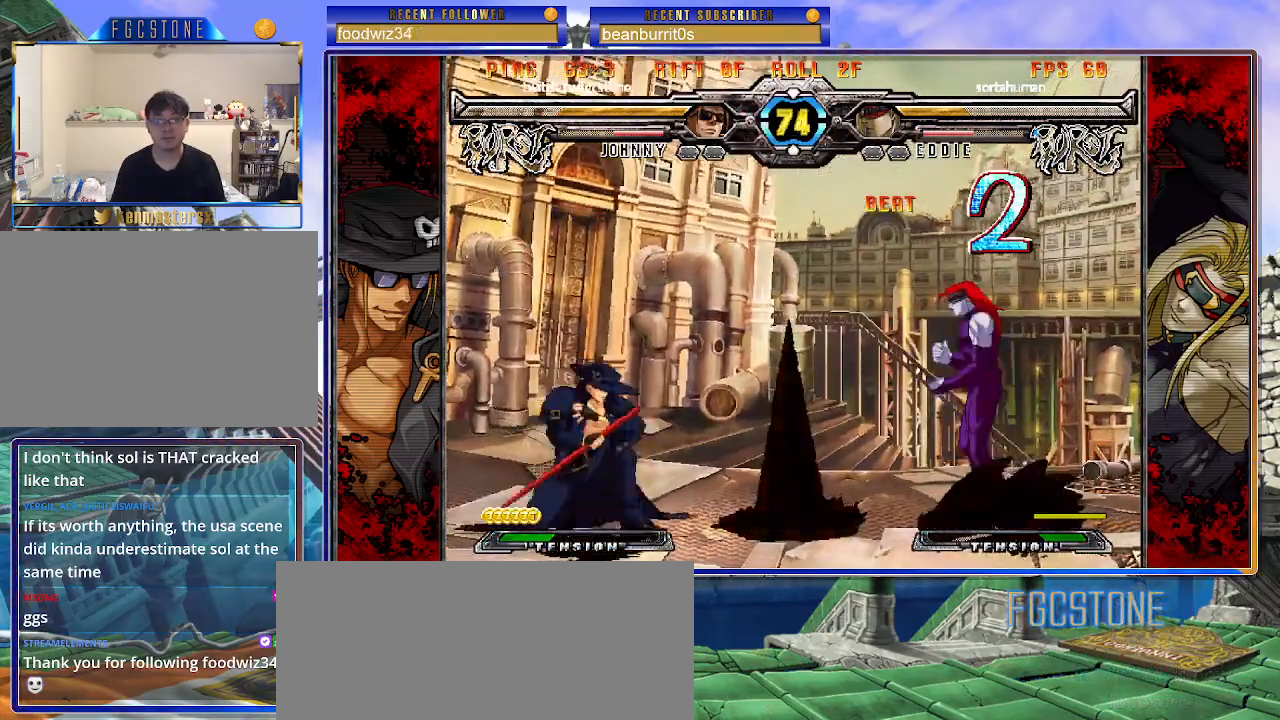
{"buttons": [], "left_stick": "left", "events": [[50, "left_stick", "up-left"], [300, "left_stick", "up-right"], [450, "left_stick", "center"], [500, "left_stick", "left"]]}
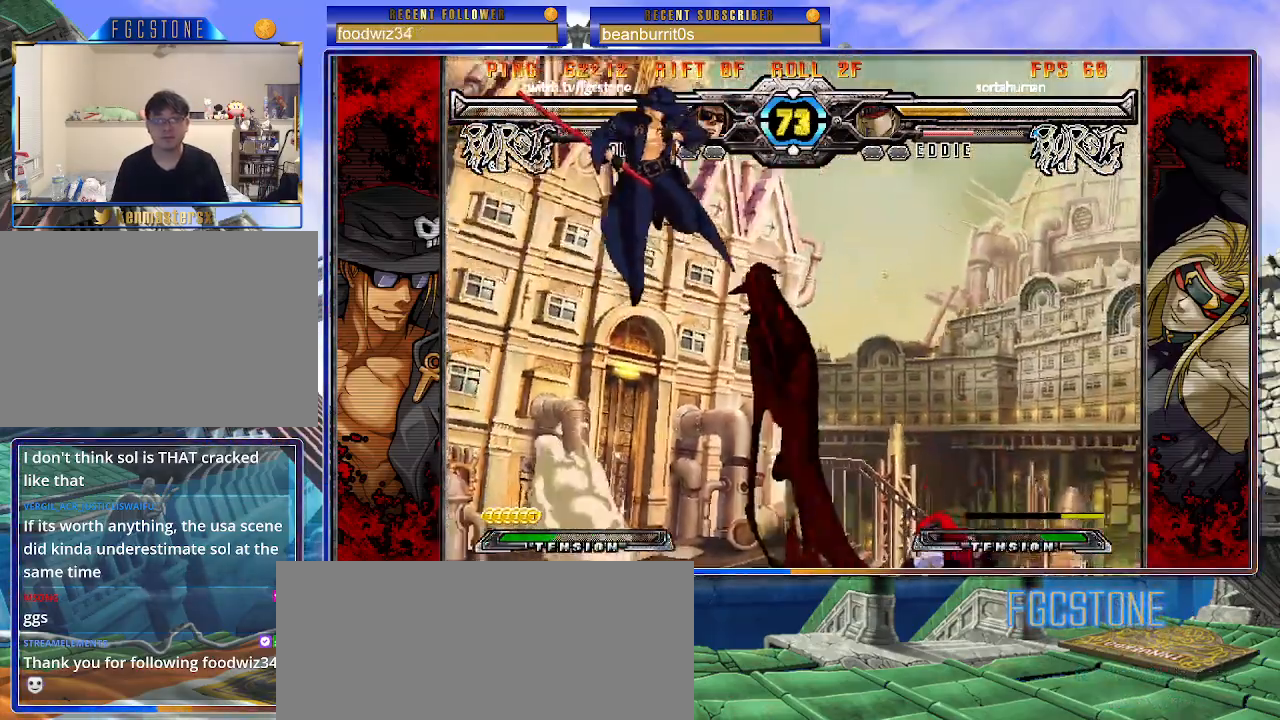
{"buttons": [], "left_stick": "left", "events": [[300, "HS", "down"], [433, "HS", "up"]]}
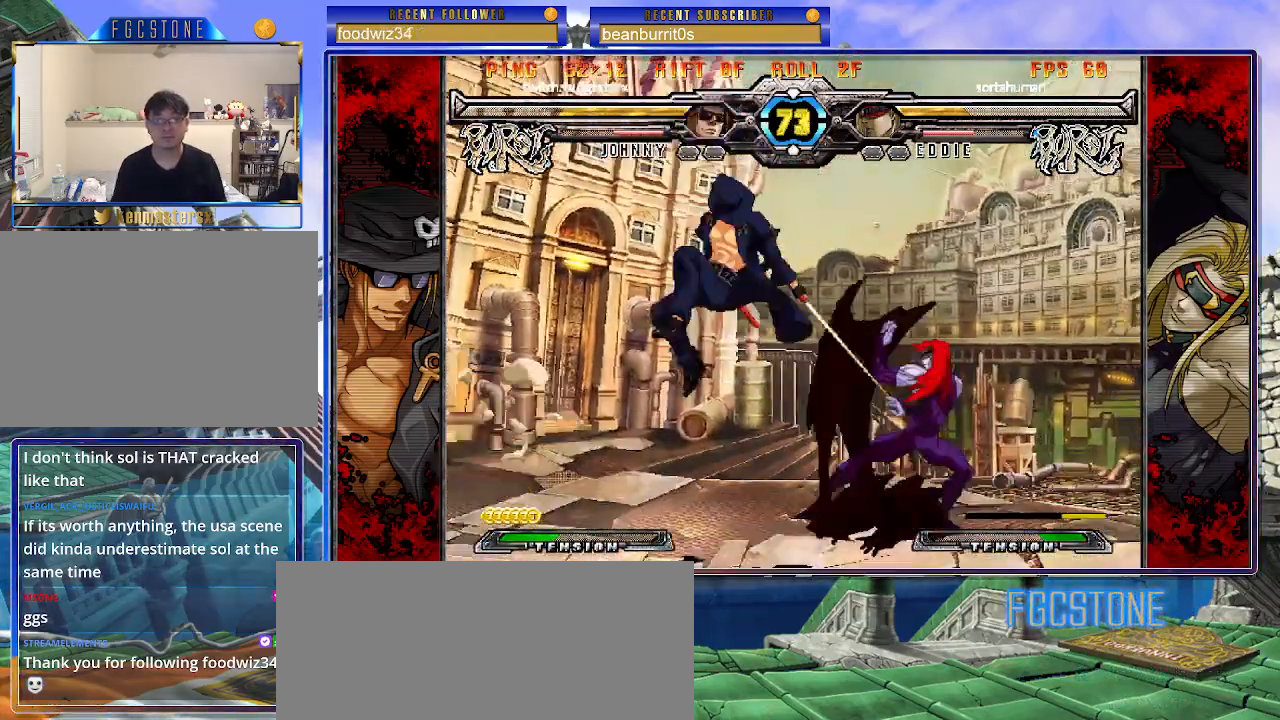
{"buttons": [], "left_stick": "right", "events": [[300, "left_stick", "right"], [383, "left_stick", "center"], [433, "left_stick", "right"]]}
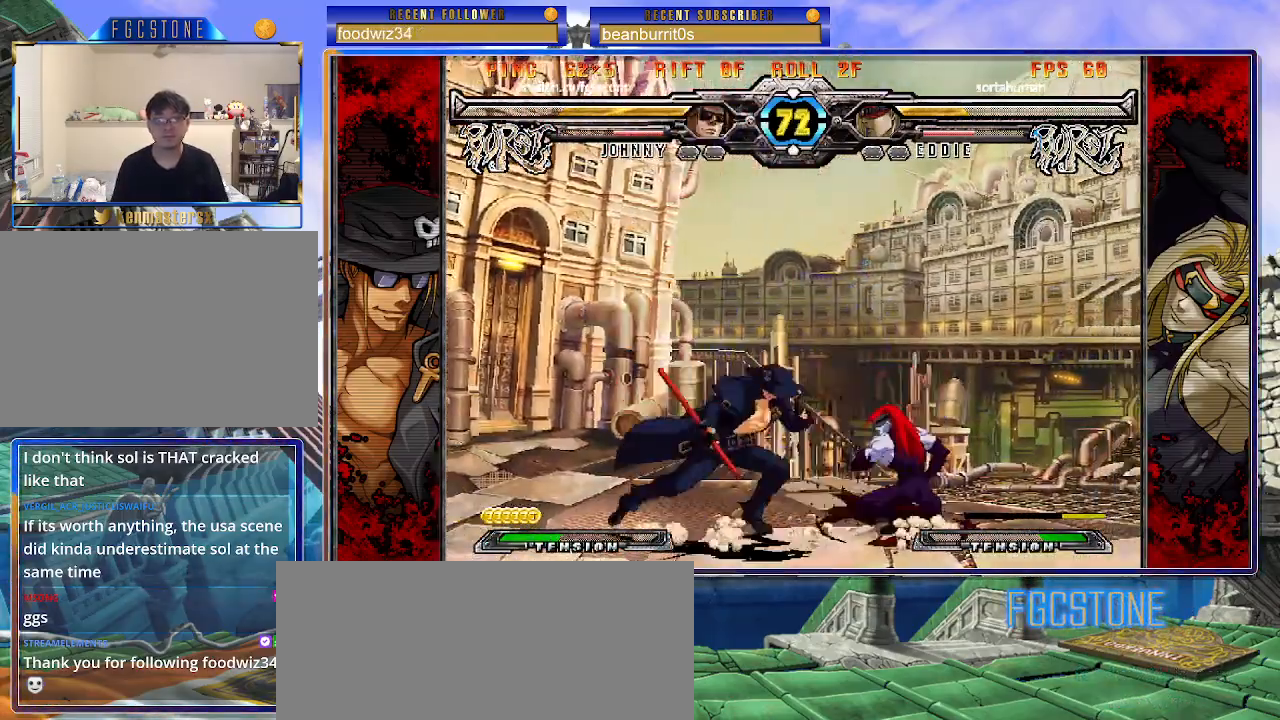
{"buttons": [], "left_stick": "right", "events": [[67, "left_stick", "left"], [150, "K", "down"], [250, "K", "up"], [317, "S", "down"], [400, "S", "up"], [483, "left_stick", "right"]]}
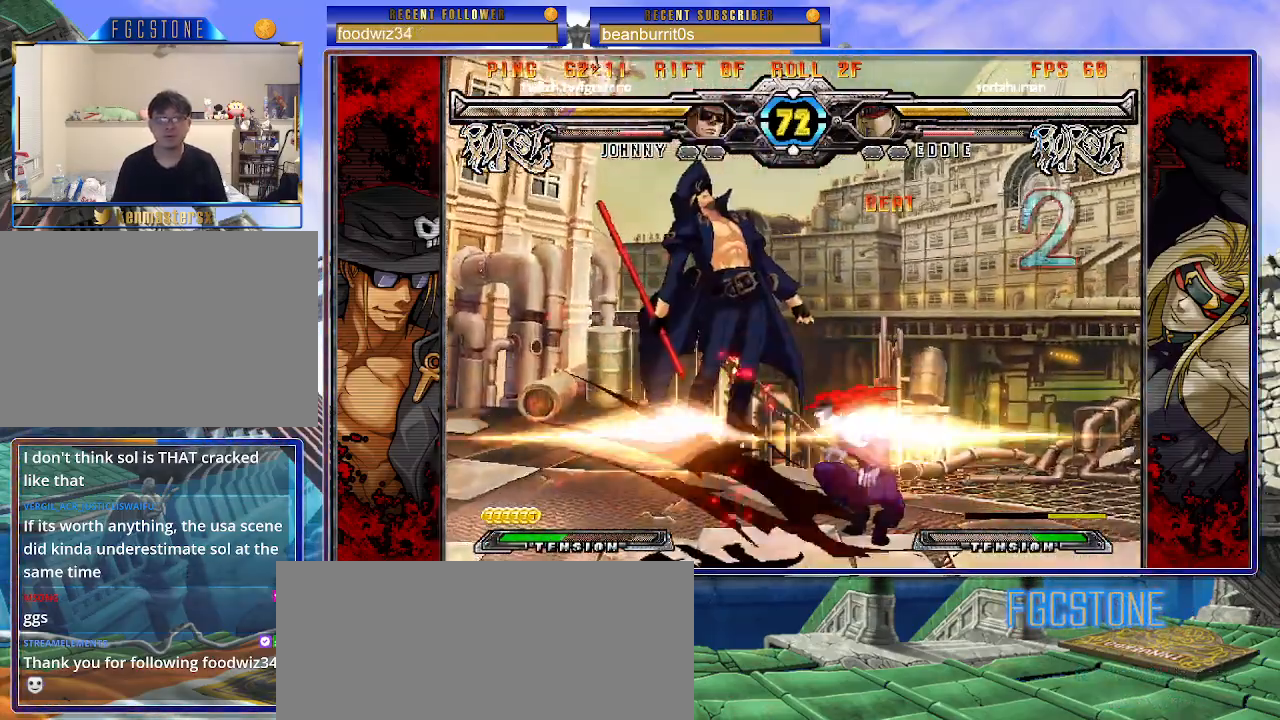
{"buttons": ["HS"], "left_stick": "right", "events": [[17, "HS", "down"], [150, "HS", "up"], [267, "HS", "down"], [367, "HS", "up"], [433, "HS", "down"]]}
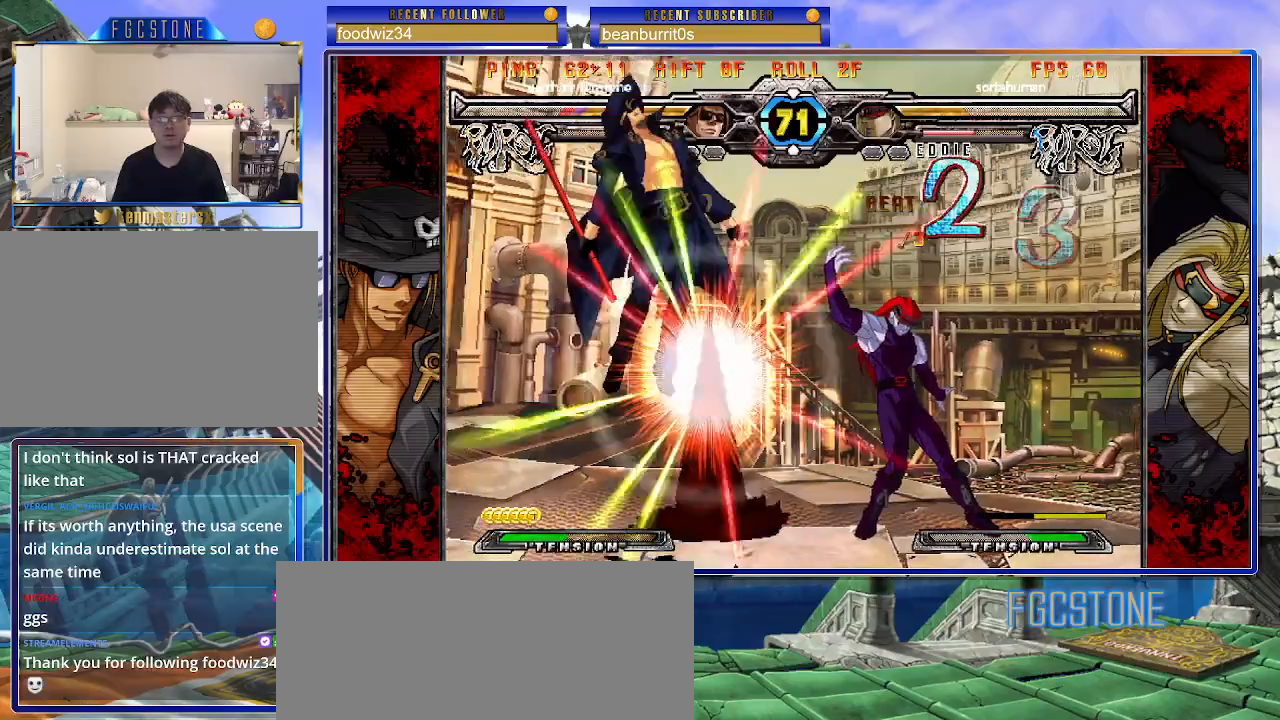
{"buttons": ["K"], "left_stick": "right", "events": [[67, "HS", "up"], [283, "K", "down"], [333, "S", "down"], [367, "K", "up"], [433, "S", "up"], [467, "K", "down"]]}
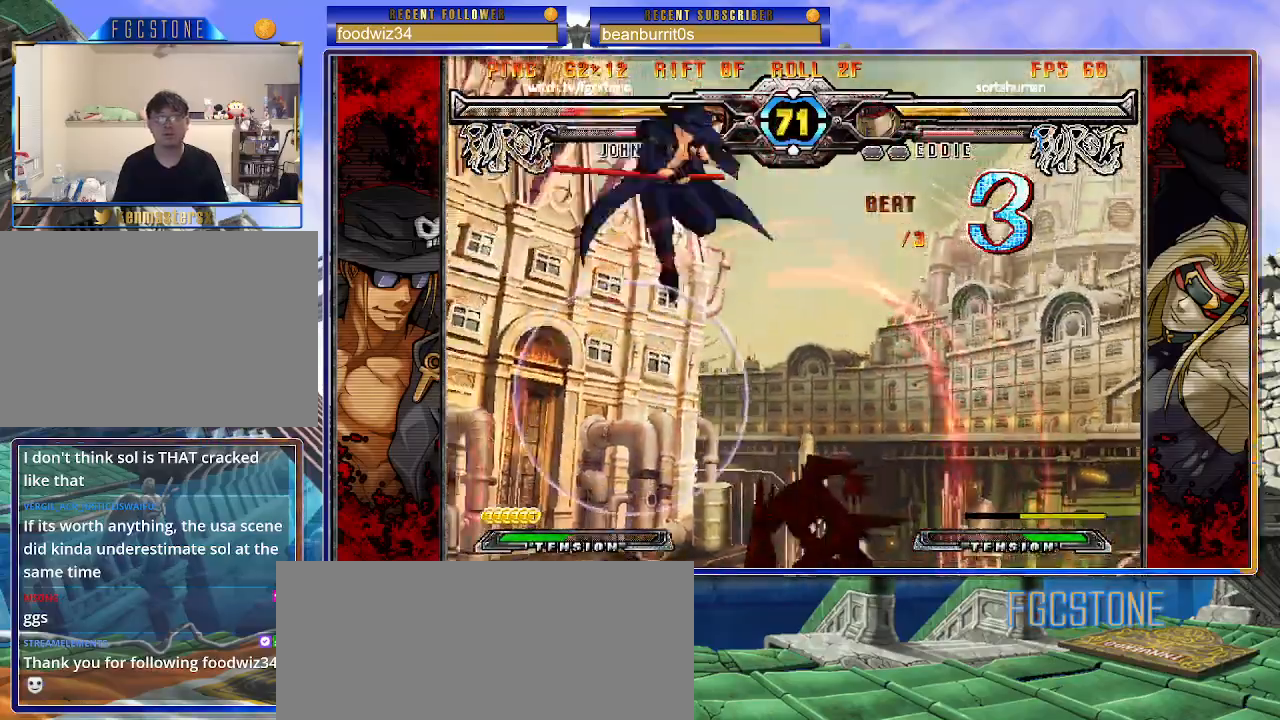
{"buttons": [], "left_stick": "center", "events": [[17, "S", "down"], [33, "HS", "down"], [33, "K", "up"], [50, "HS", "up"], [83, "K", "down"], [117, "S", "up"], [133, "K", "up"], [250, "left_stick", "center"]]}
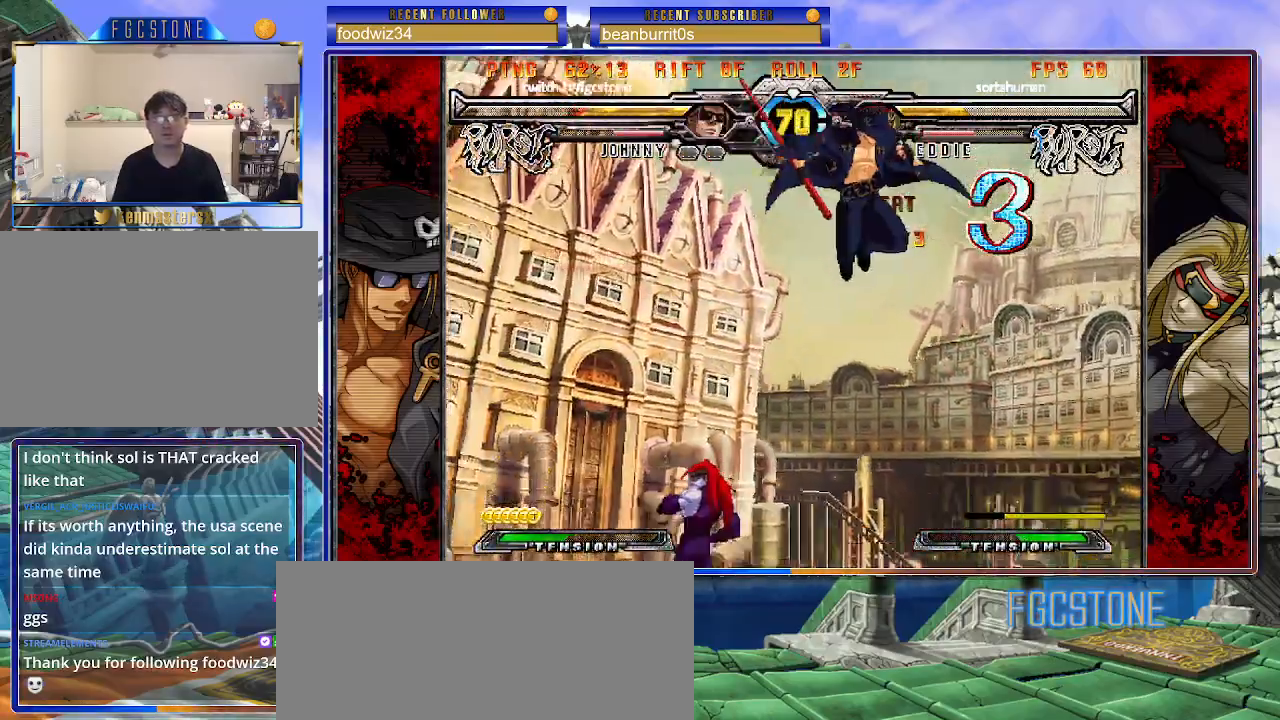
{"buttons": [], "left_stick": "right", "events": [[83, "left_stick", "left"], [233, "left_stick", "right"]]}
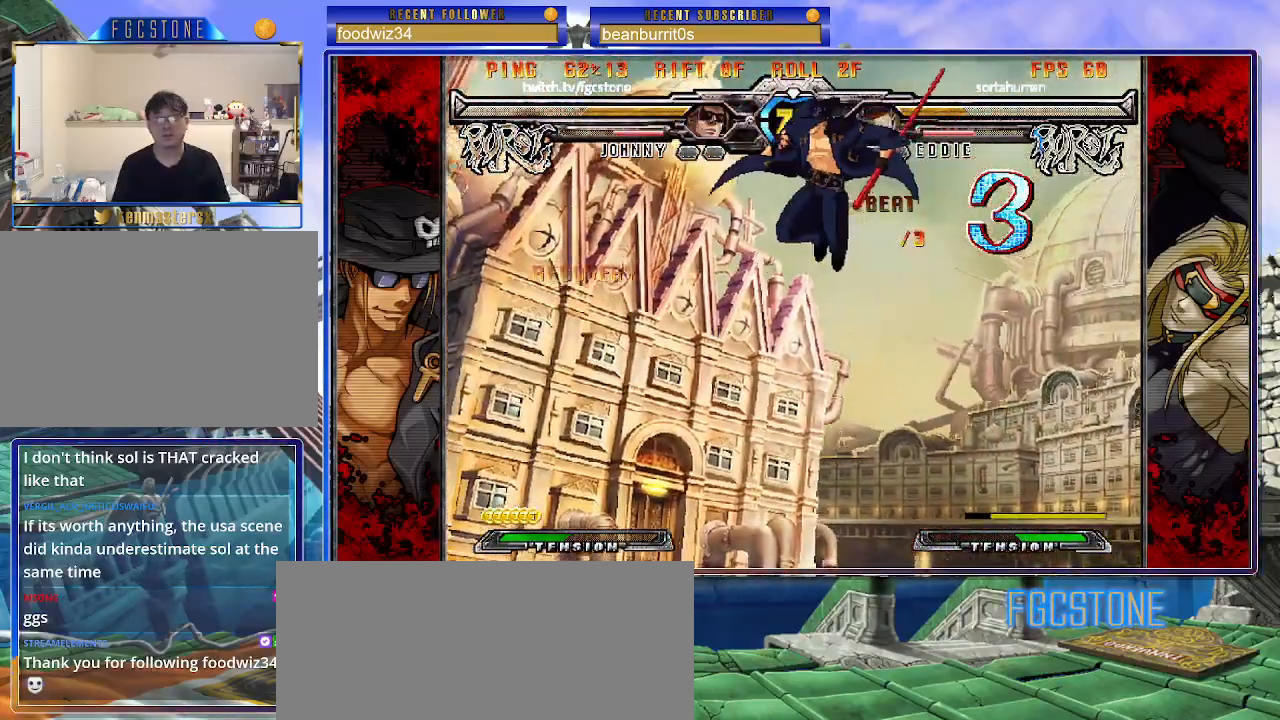
{"buttons": [], "left_stick": "left", "events": [[150, "HS", "down"], [300, "HS", "up"], [417, "left_stick", "center"], [467, "left_stick", "left"]]}
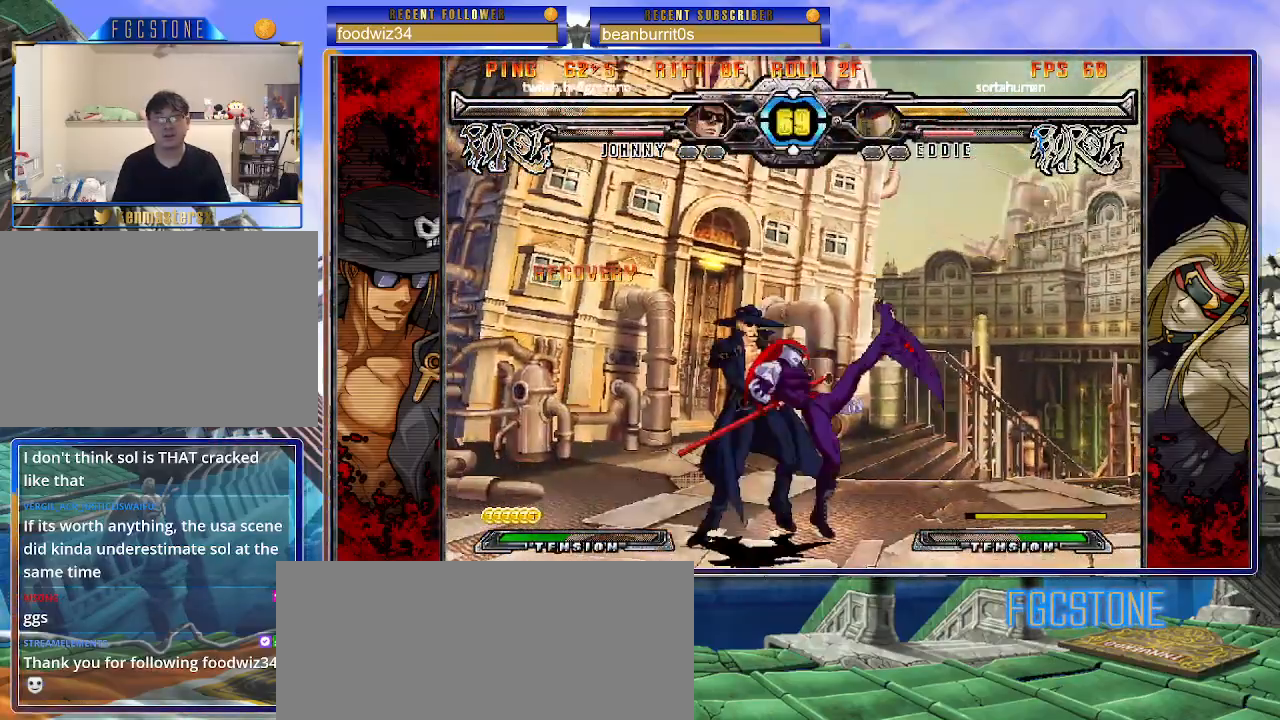
{"buttons": [], "left_stick": "left", "events": [[83, "K", "down"], [200, "K", "up"], [217, "S", "down"], [333, "S", "up"]]}
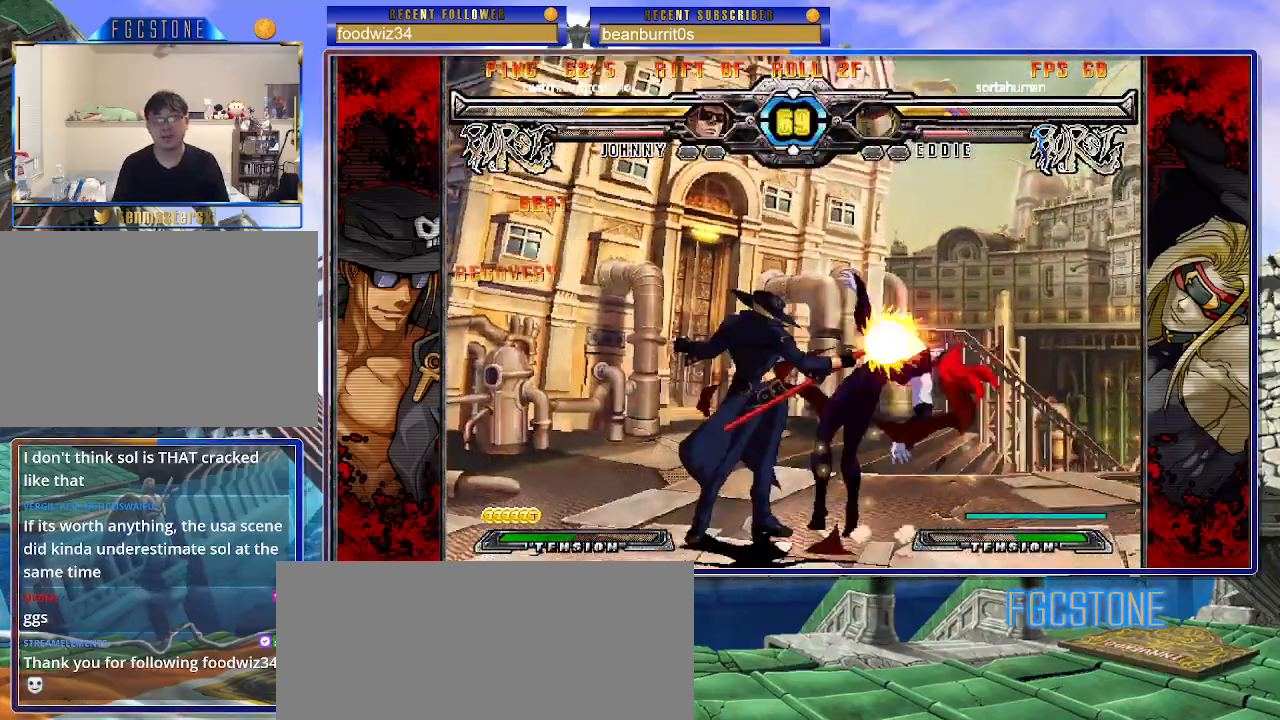
{"buttons": [], "left_stick": "right", "events": [[117, "HS", "down"], [233, "HS", "up"], [350, "left_stick", "down"], [433, "left_stick", "right"]]}
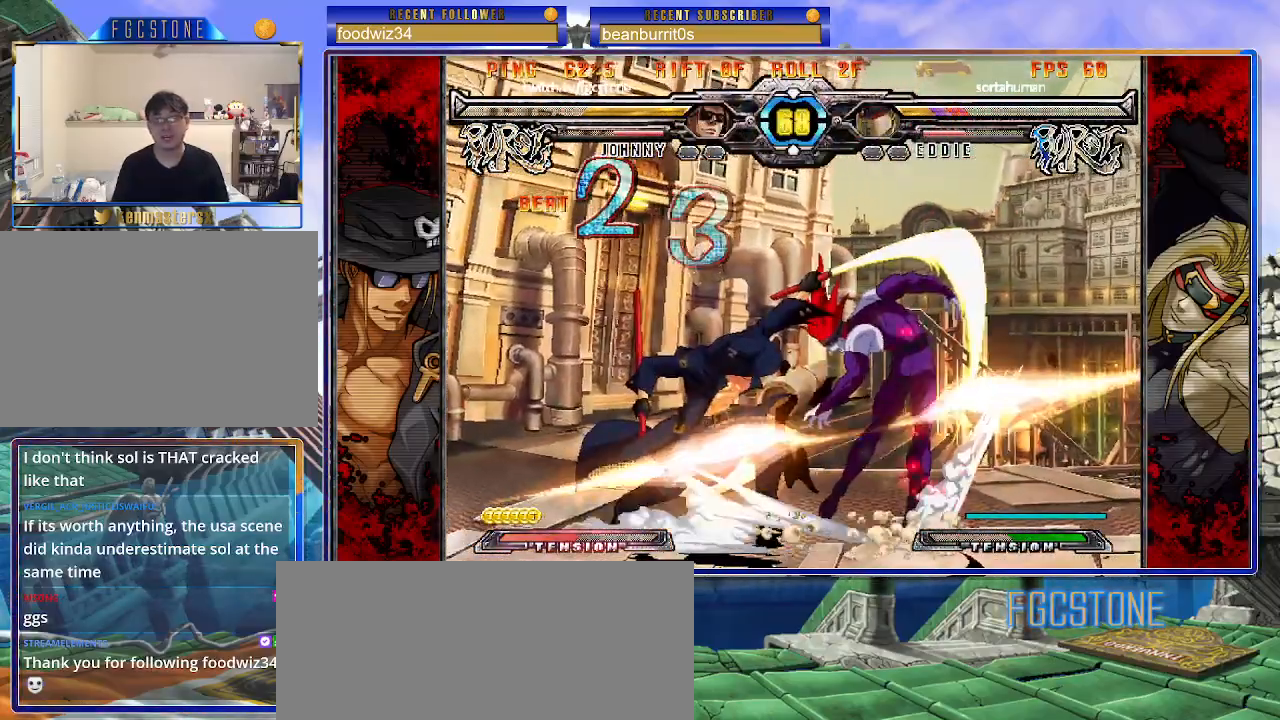
{"buttons": [], "left_stick": "center", "events": [[67, "S", "down"], [67, "left_stick", "center"], [133, "S", "up"]]}
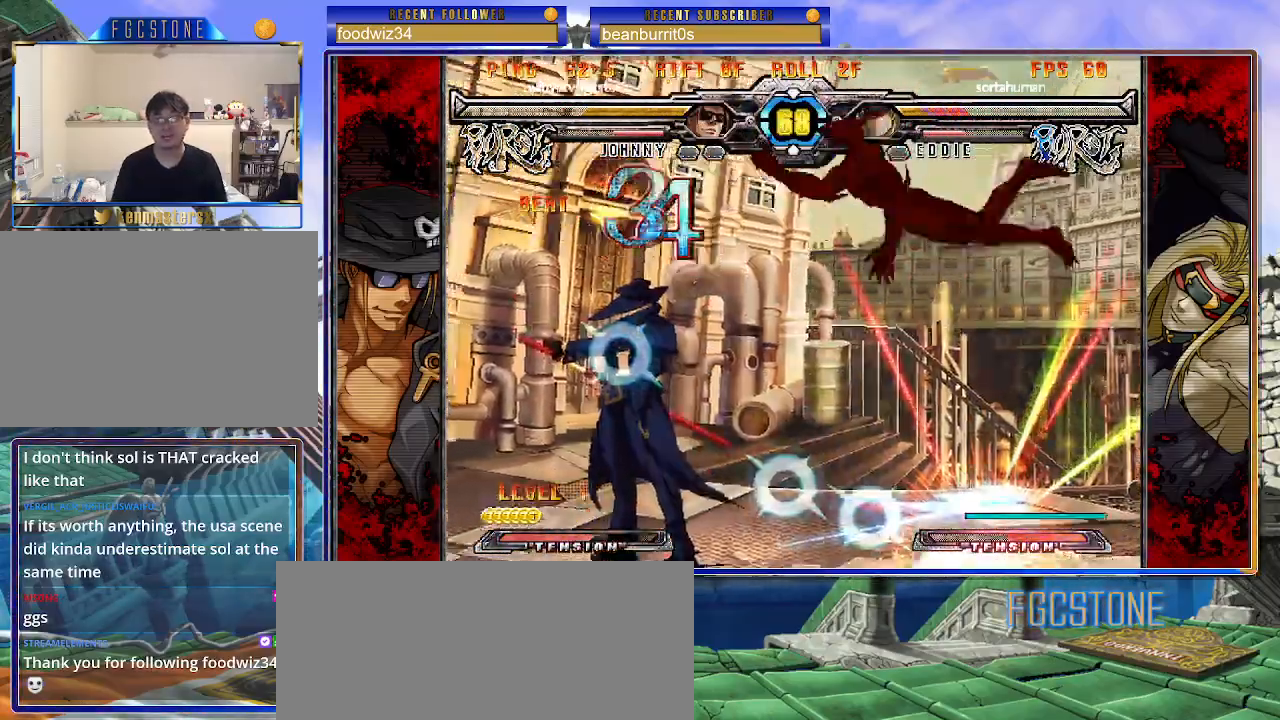
{"buttons": [], "left_stick": "center", "events": [[267, "left_stick", "up-left"], [367, "K", "down"], [400, "left_stick", "center"], [450, "K", "up"]]}
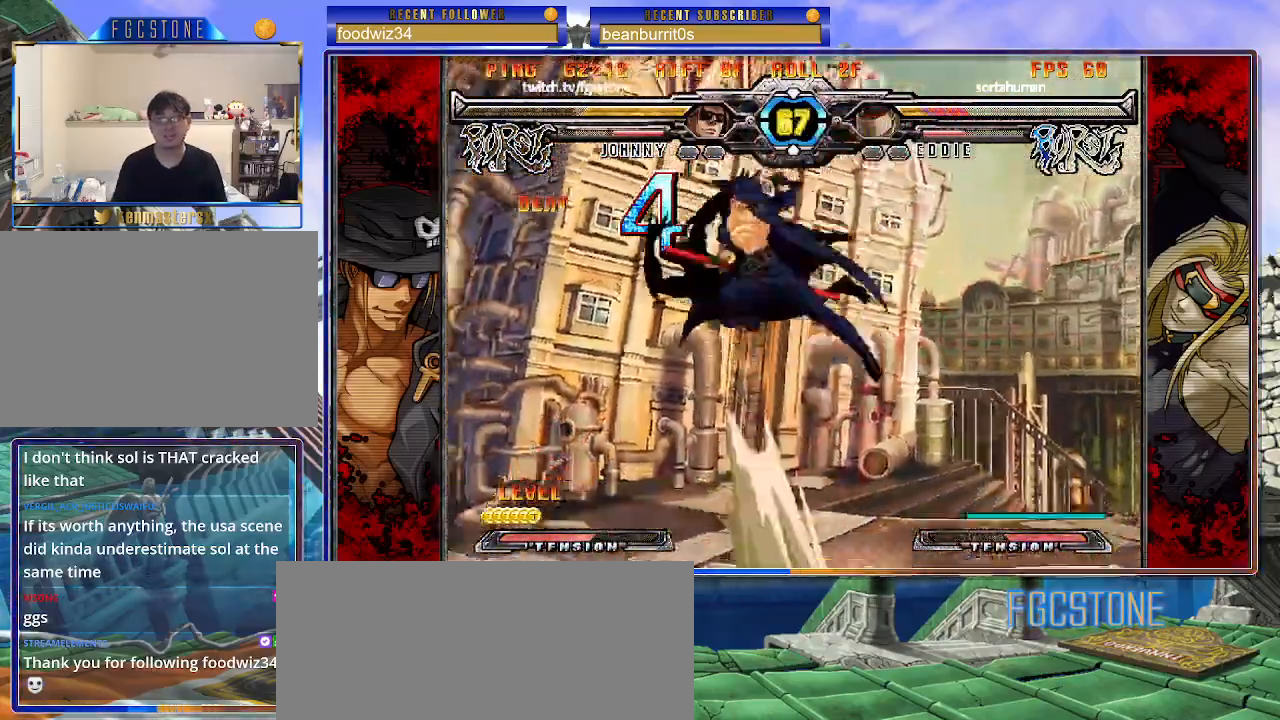
{"buttons": [], "left_stick": "center", "events": [[50, "S", "down"], [133, "S", "up"]]}
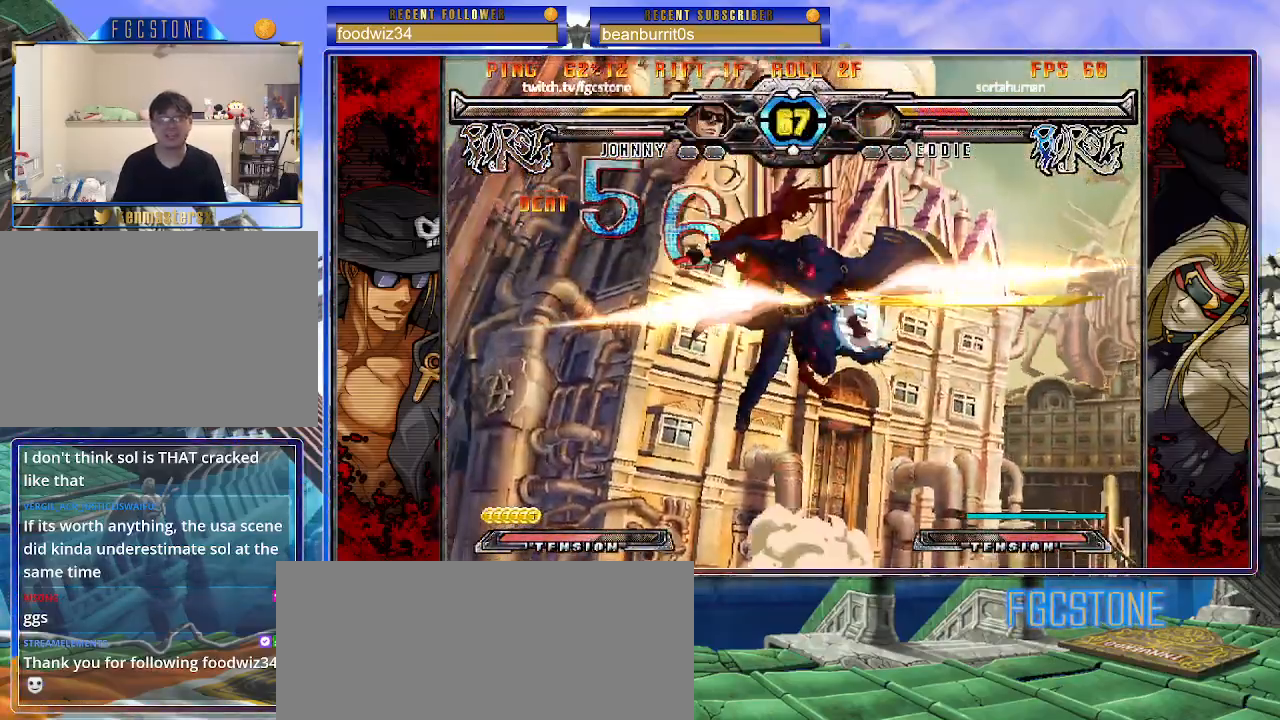
{"buttons": [], "left_stick": "center", "events": [[100, "left_stick", "up-left"], [150, "K", "down"], [217, "left_stick", "center"], [233, "K", "up"], [317, "S", "down"], [433, "S", "up"]]}
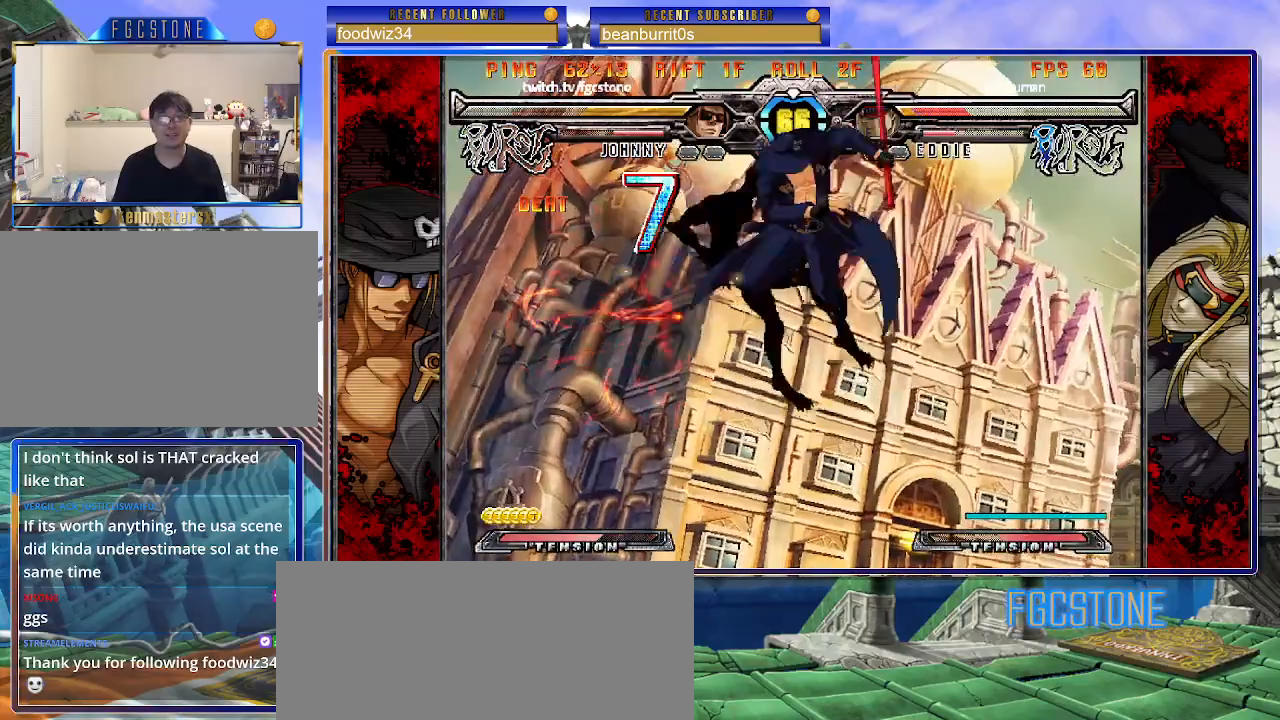
{"buttons": [], "left_stick": "right", "events": [[217, "D", "down"], [300, "D", "up"], [350, "left_stick", "right"]]}
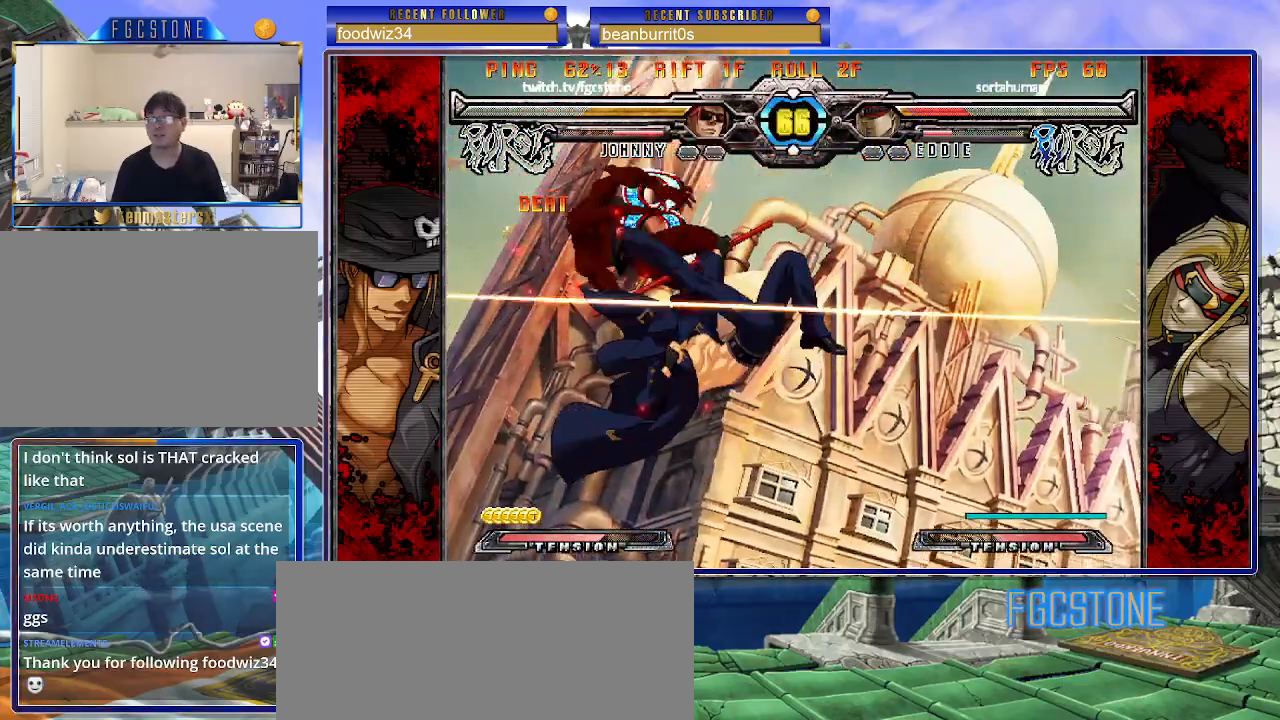
{"buttons": [], "left_stick": "center", "events": [[17, "left_stick", "down"], [100, "left_stick", "left"], [150, "left_stick", "center"], [167, "HS", "down"], [233, "HS", "up"]]}
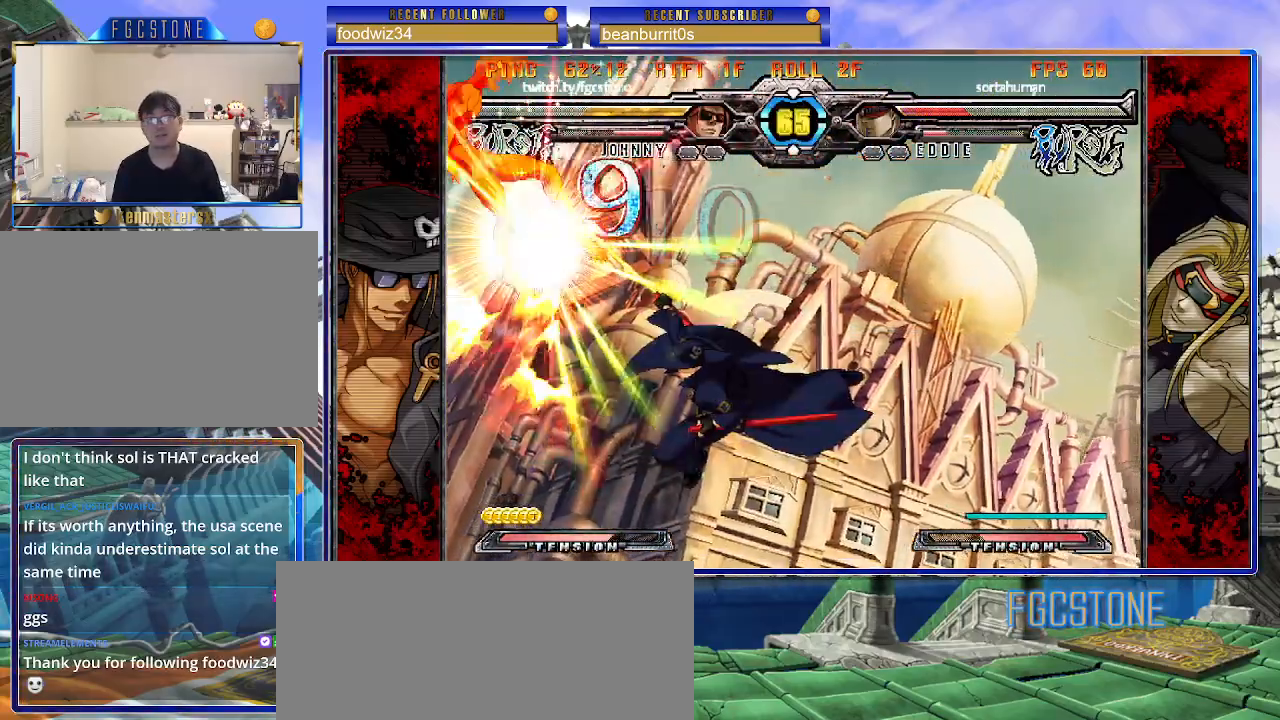
{"buttons": [], "left_stick": "center", "events": []}
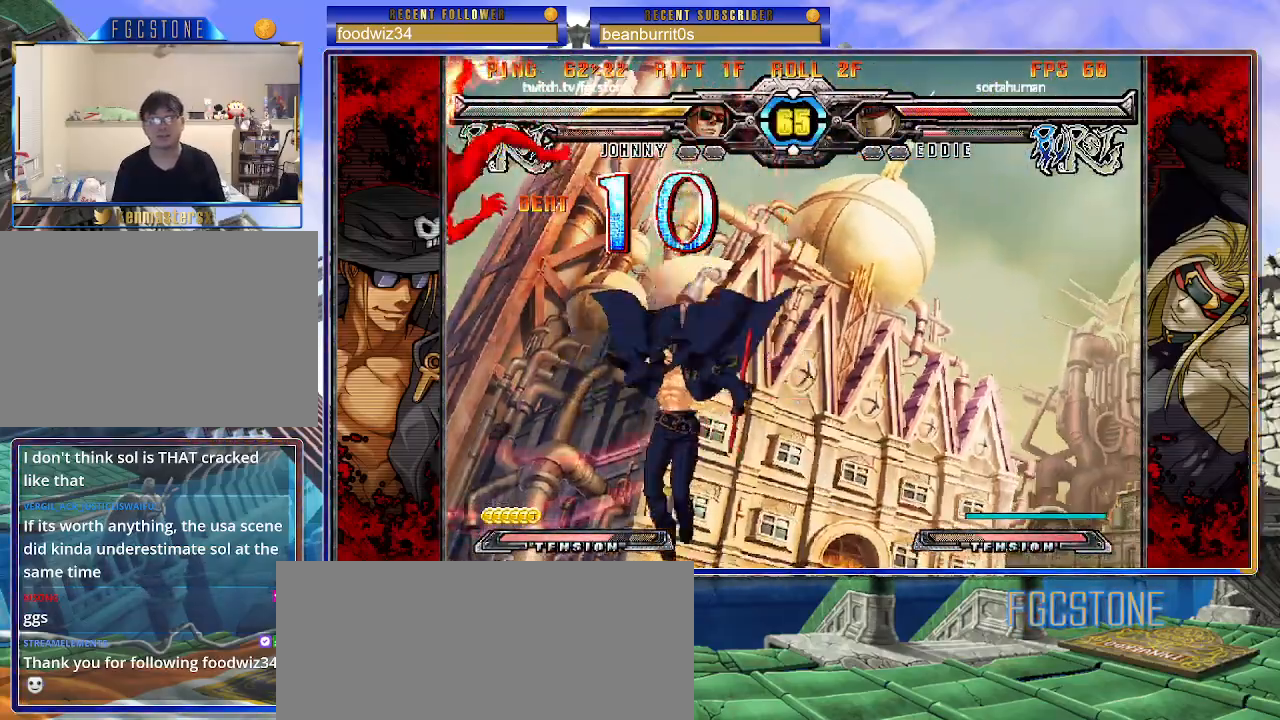
{"buttons": [], "left_stick": "right", "events": [[450, "left_stick", "right"]]}
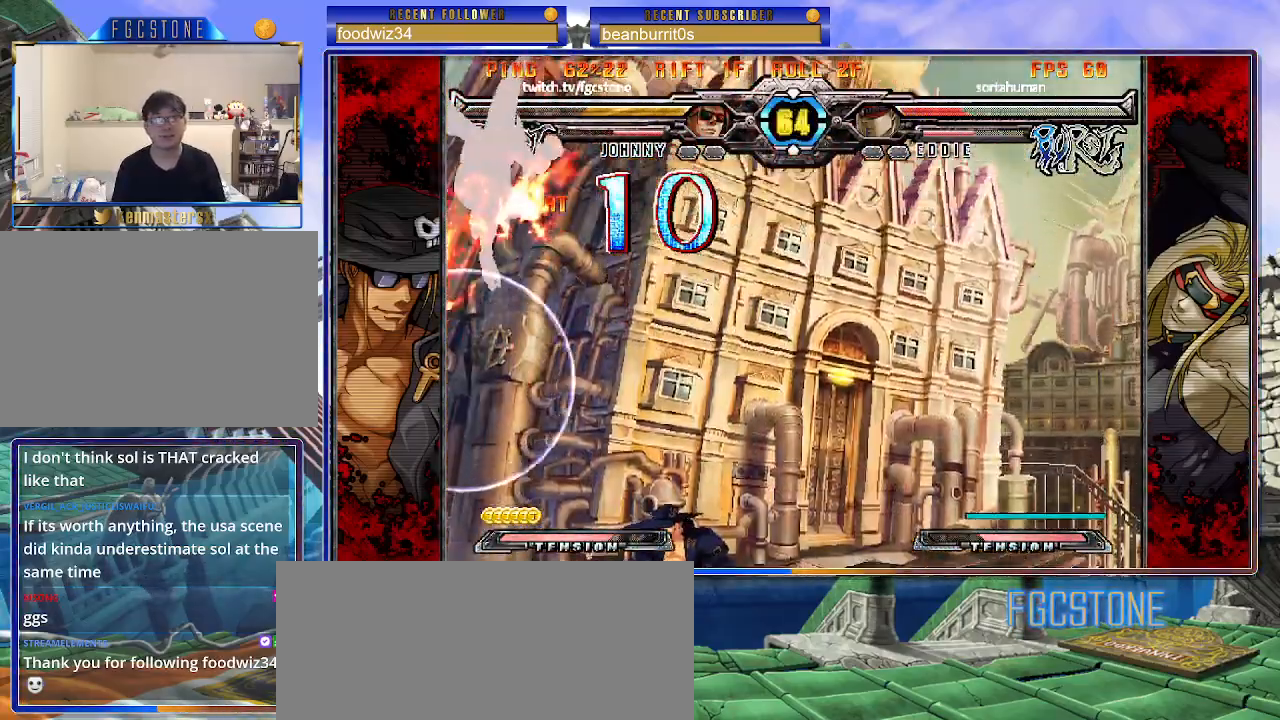
{"buttons": [], "left_stick": "right", "events": []}
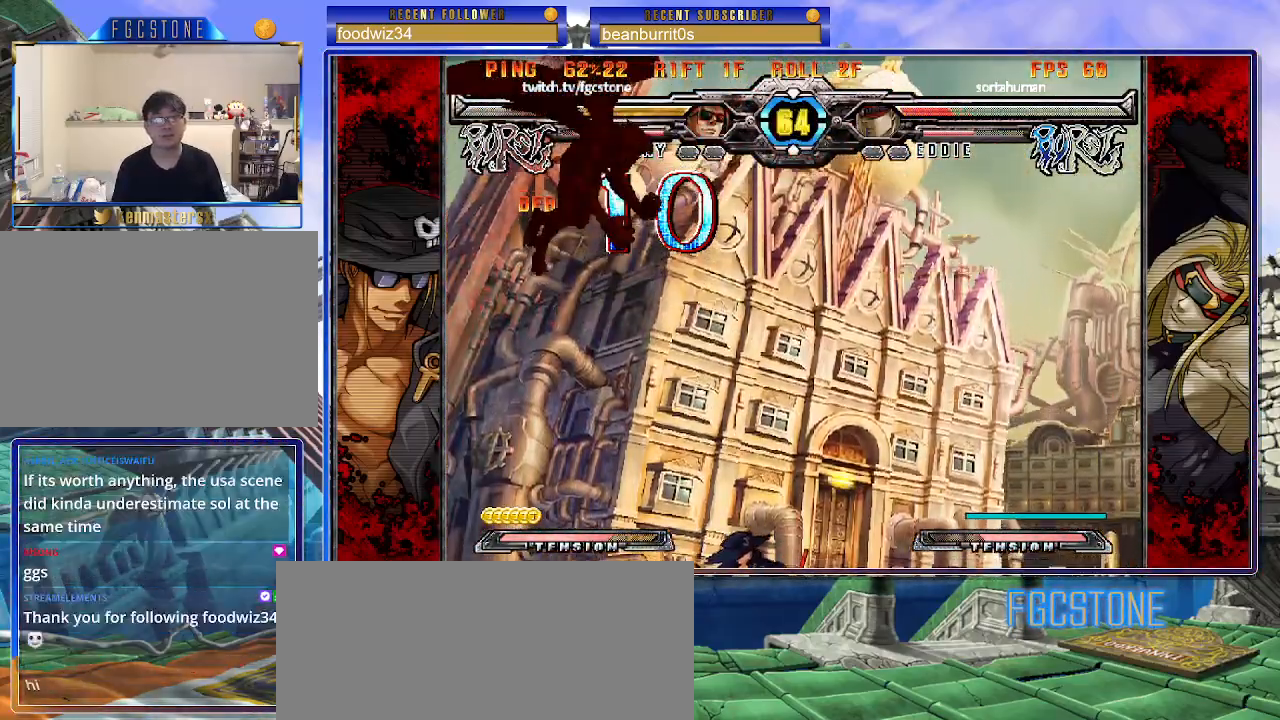
{"buttons": [], "left_stick": "right", "events": [[283, "left_stick", "up-left"], [417, "left_stick", "right"]]}
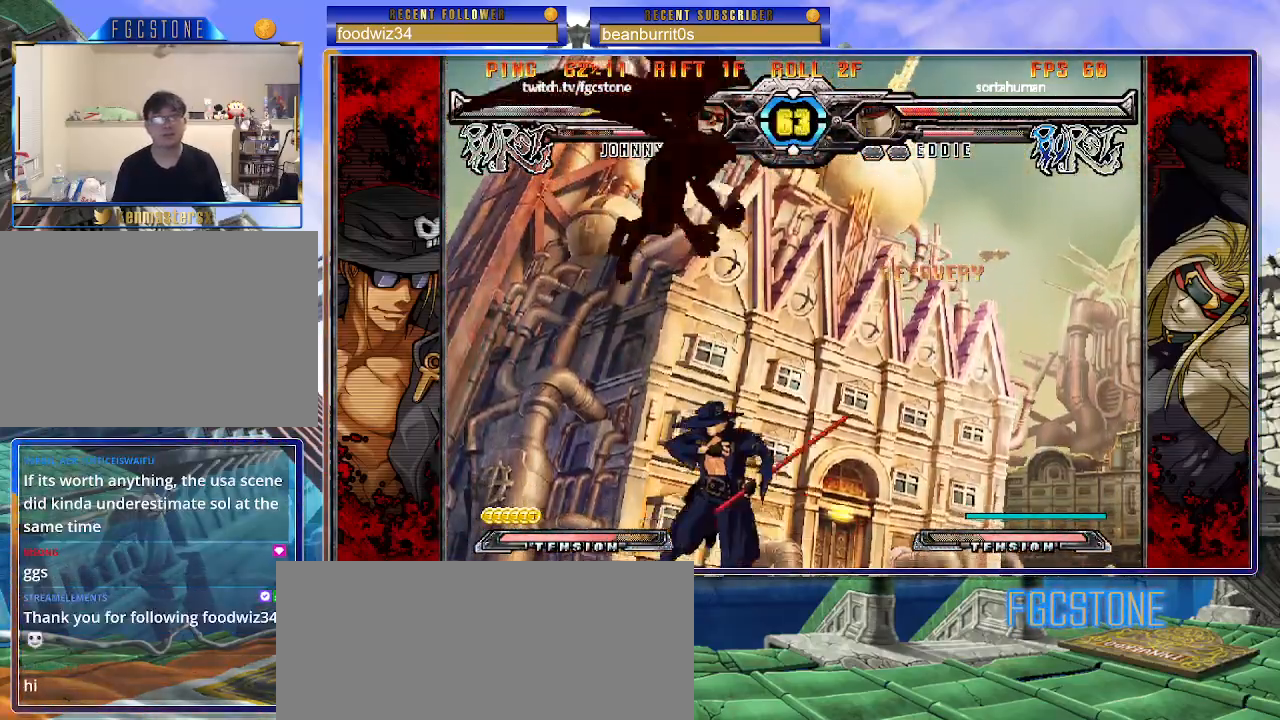
{"buttons": [], "left_stick": "right", "events": [[67, "left_stick", "up-right"], [183, "HS", "down"], [233, "left_stick", "right"], [317, "HS", "up"]]}
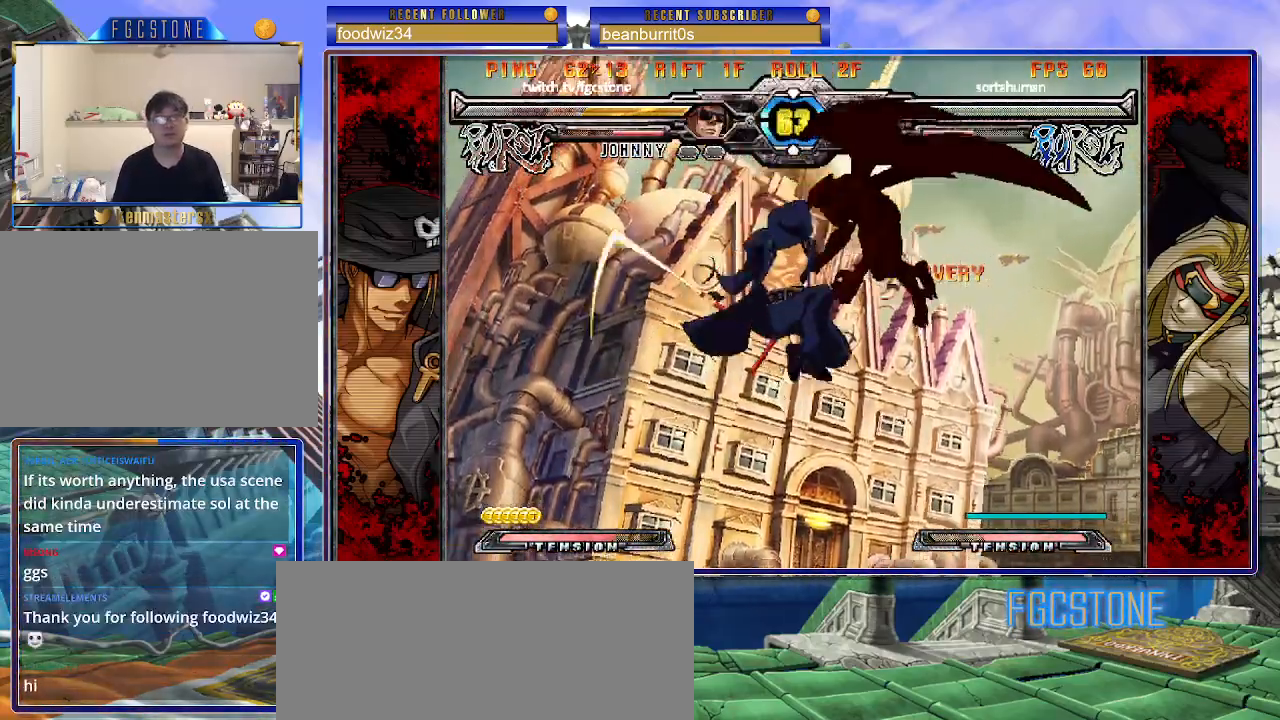
{"buttons": [], "left_stick": "down", "events": [[150, "left_stick", "center"], [217, "left_stick", "left"], [467, "left_stick", "down"]]}
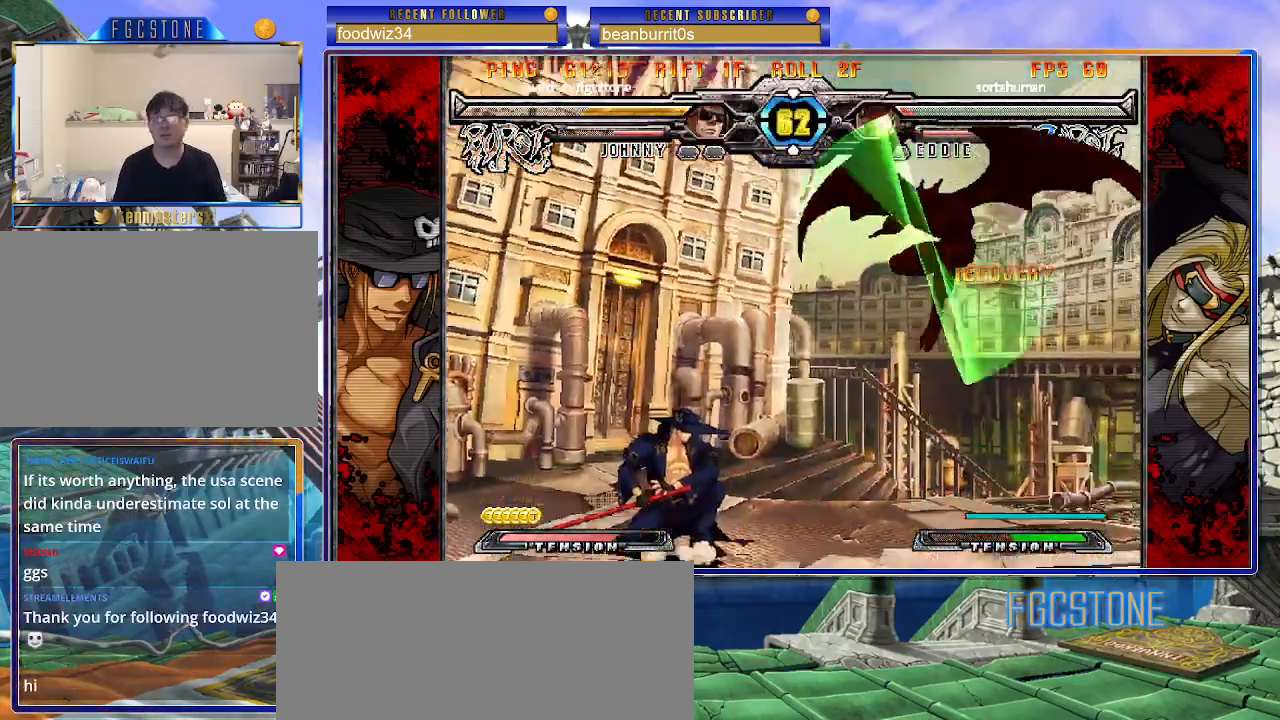
{"buttons": [], "left_stick": "right", "events": [[50, "left_stick", "right"], [83, "HS", "down"], [150, "left_stick", "center"], [183, "HS", "up"], [300, "left_stick", "right"], [367, "left_stick", "center"], [433, "left_stick", "right"]]}
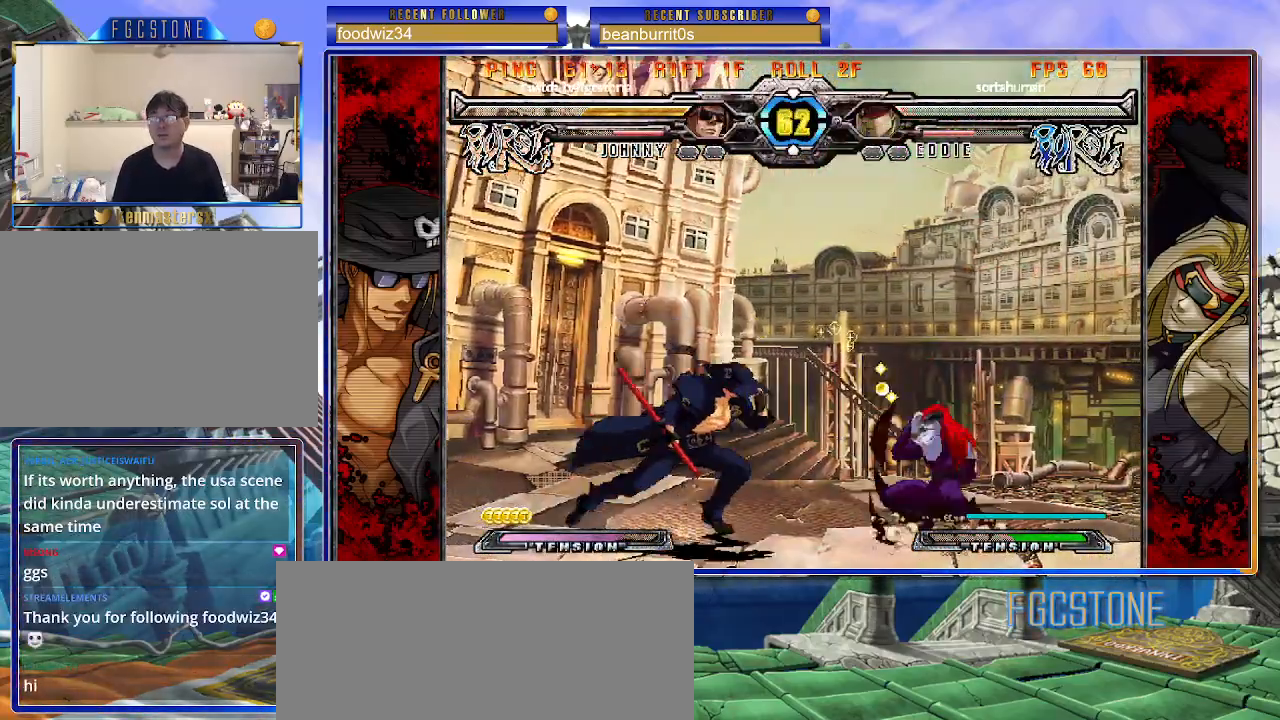
{"buttons": [], "left_stick": "right", "events": [[217, "S", "down"], [300, "S", "up"]]}
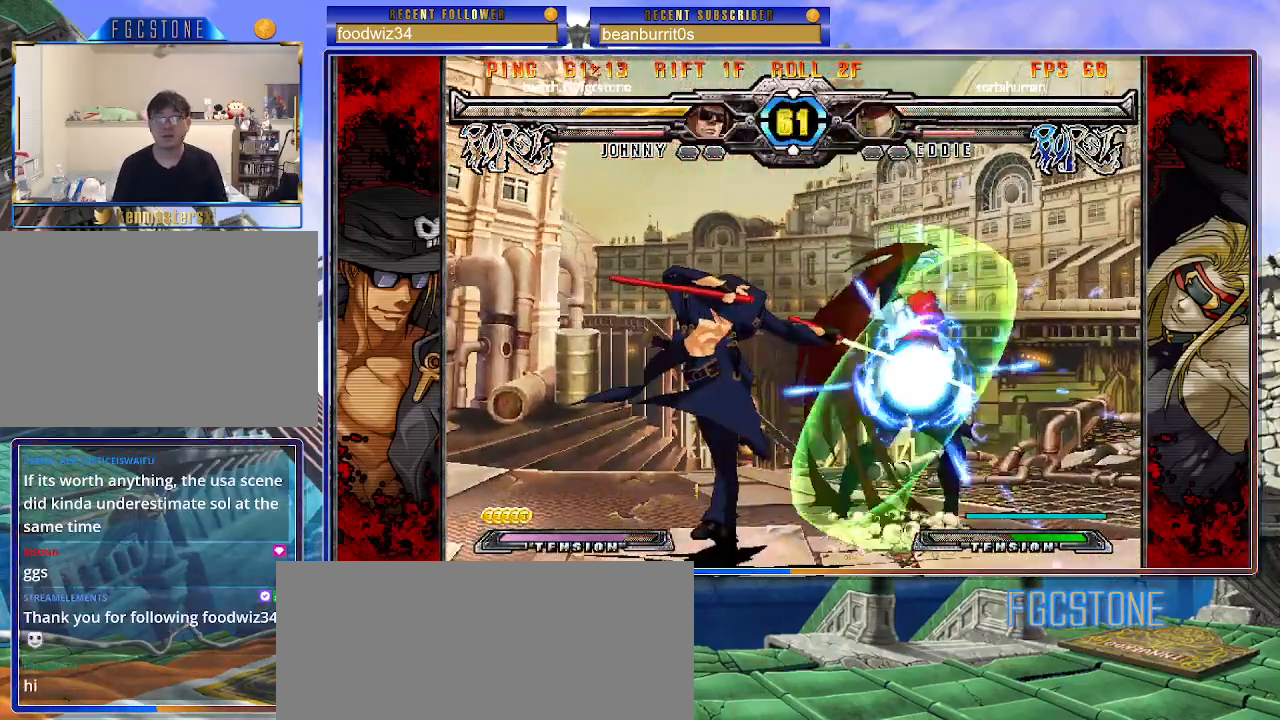
{"buttons": [], "left_stick": "left", "events": [[333, "left_stick", "center"], [400, "left_stick", "left"]]}